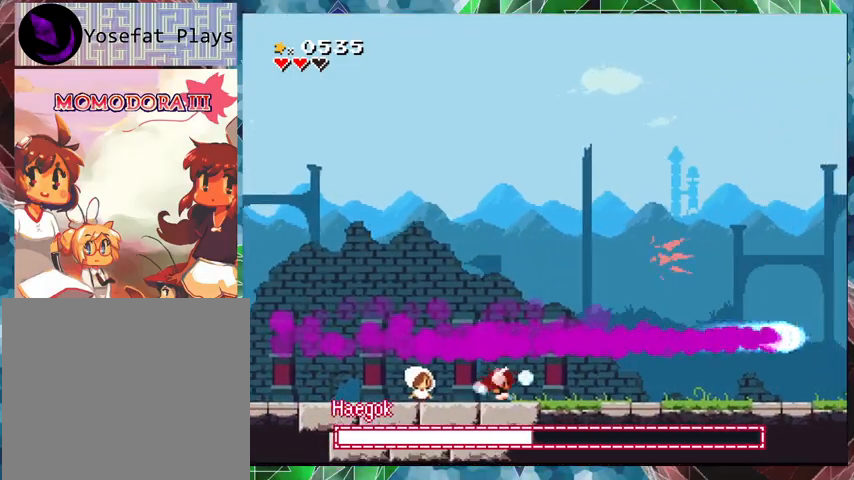
Gameplay with a controller (Nintendo layout); each line is a JSON object with the inputs held at the frame after it. "events" lists button and stick changes between this image and that frame as [ms after this image, input, new state], when the widget could be followed in between. Not read: L3 R3 left_stick right_stick.
{"buttons": ["Y"], "events": [[167, "B", "up"], [167, "Y", "up"], [200, "Y", "down"], [233, "DPAD_RIGHT", "down"], [367, "DPAD_RIGHT", "up"]]}
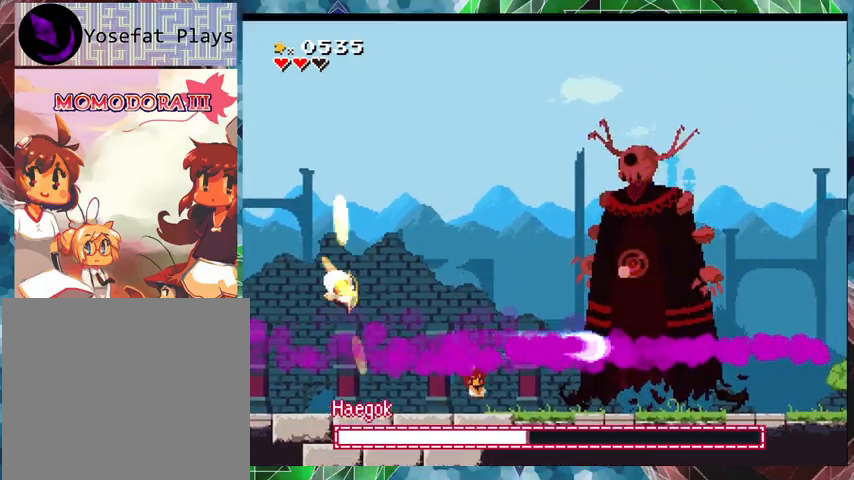
{"buttons": ["Y", "DPAD_LEFT"], "events": [[200, "DPAD_LEFT", "down"]]}
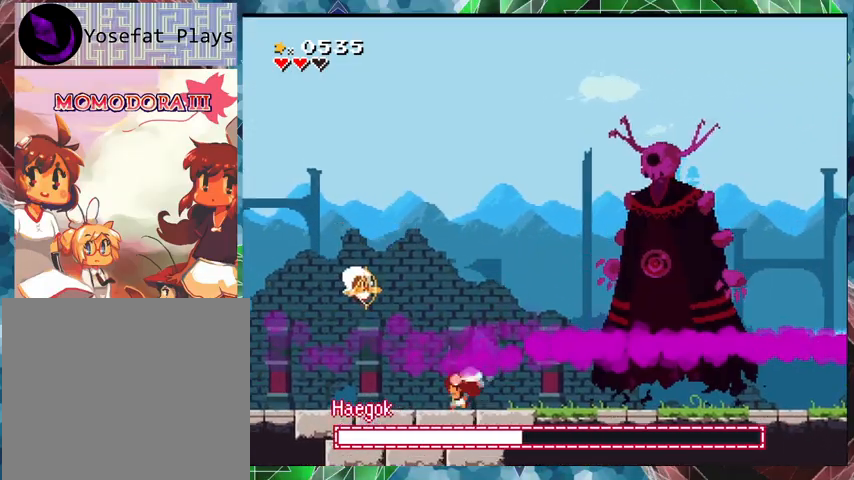
{"buttons": ["B", "Y", "DPAD_RIGHT"], "events": [[333, "B", "down"], [400, "DPAD_LEFT", "up"], [467, "DPAD_RIGHT", "down"]]}
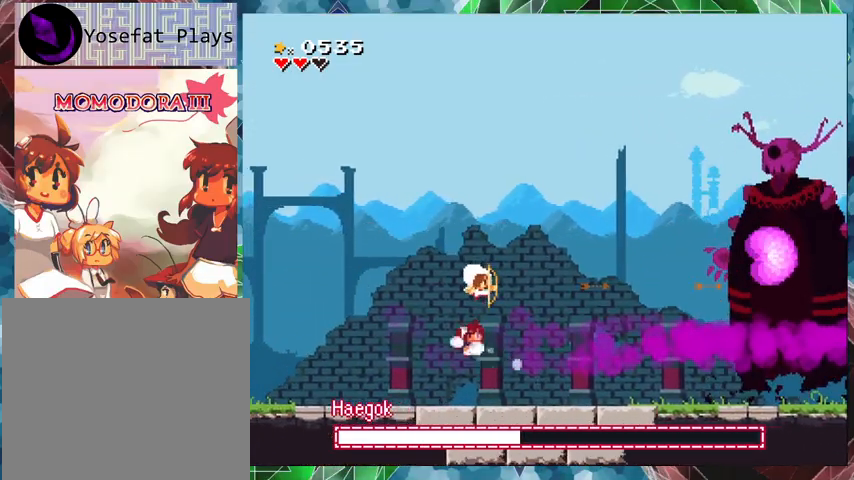
{"buttons": ["Y", "DPAD_LEFT"], "events": [[67, "B", "up"], [67, "Y", "up"], [100, "DPAD_RIGHT", "up"], [167, "Y", "down"], [500, "DPAD_LEFT", "down"]]}
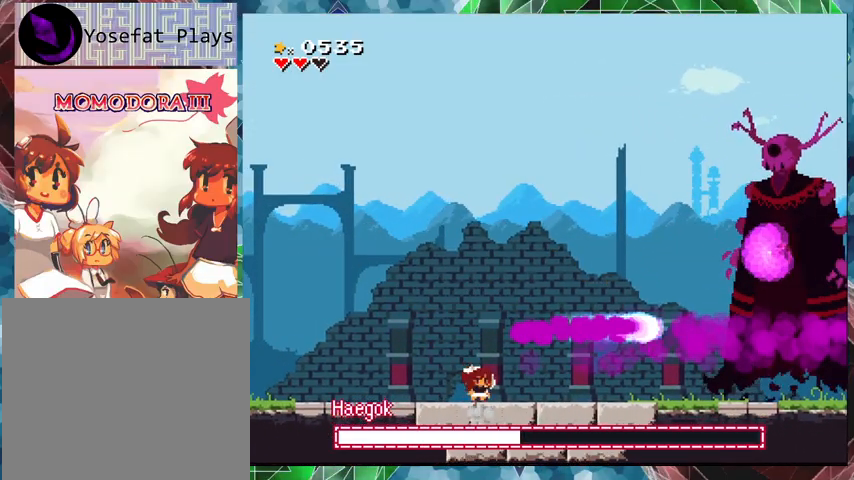
{"buttons": ["B", "Y", "DPAD_UP", "DPAD_LEFT"], "events": [[500, "B", "down"], [500, "DPAD_UP", "down"]]}
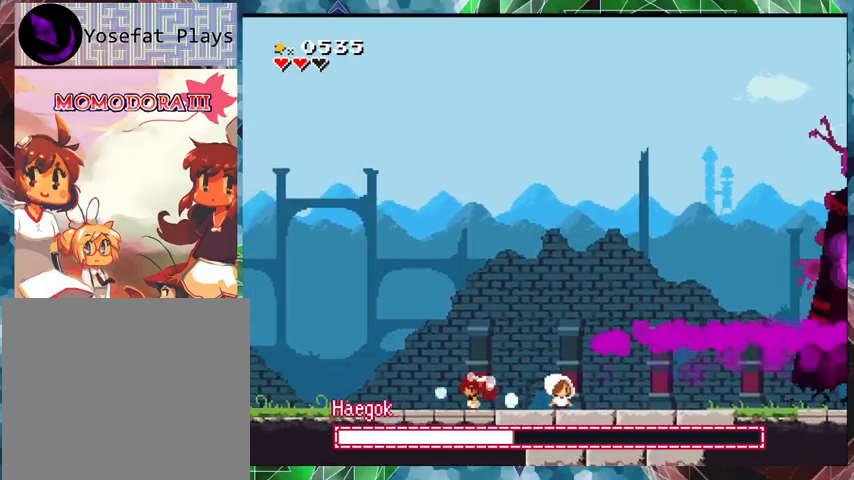
{"buttons": ["Y"], "events": [[200, "DPAD_UP", "up"], [400, "B", "up"], [500, "DPAD_LEFT", "up"]]}
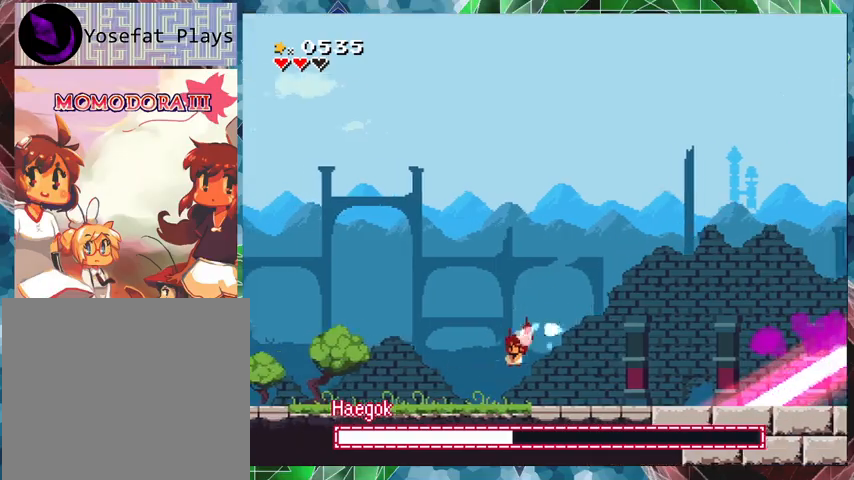
{"buttons": ["Y", "DPAD_RIGHT"], "events": [[100, "DPAD_RIGHT", "down"], [100, "DPAD_UP", "down"], [200, "DPAD_UP", "up"]]}
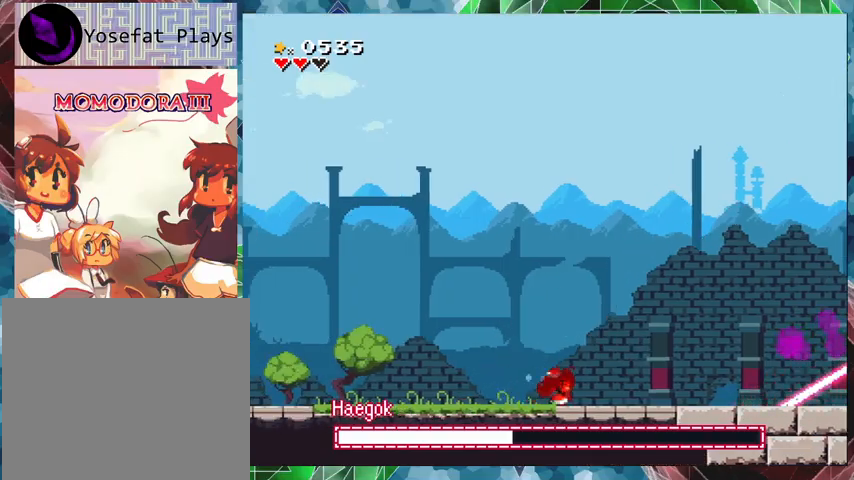
{"buttons": ["Y", "DPAD_RIGHT"], "events": [[33, "B", "down"], [400, "B", "up"], [433, "Y", "up"], [500, "Y", "down"]]}
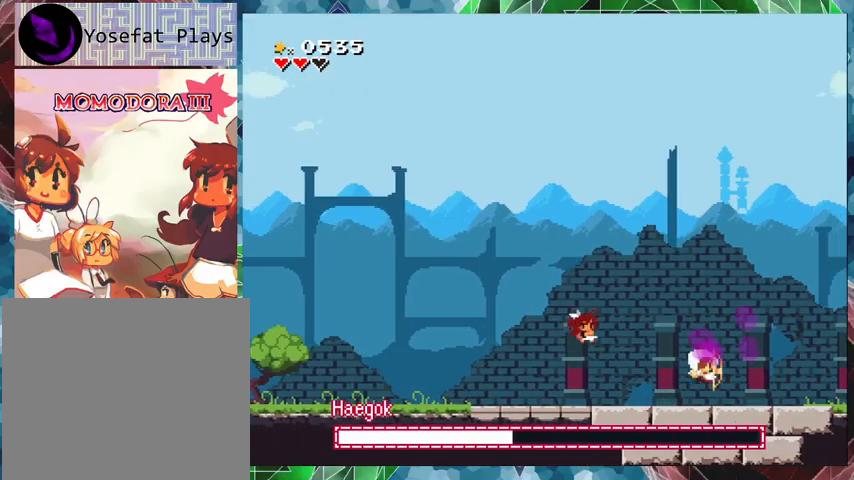
{"buttons": ["Y", "DPAD_RIGHT"], "events": []}
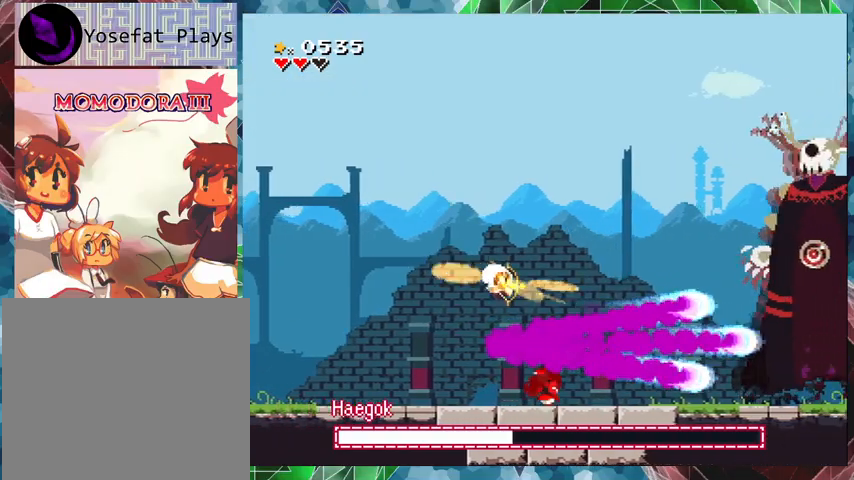
{"buttons": ["B", "Y"], "events": [[100, "DPAD_RIGHT", "up"], [400, "B", "down"]]}
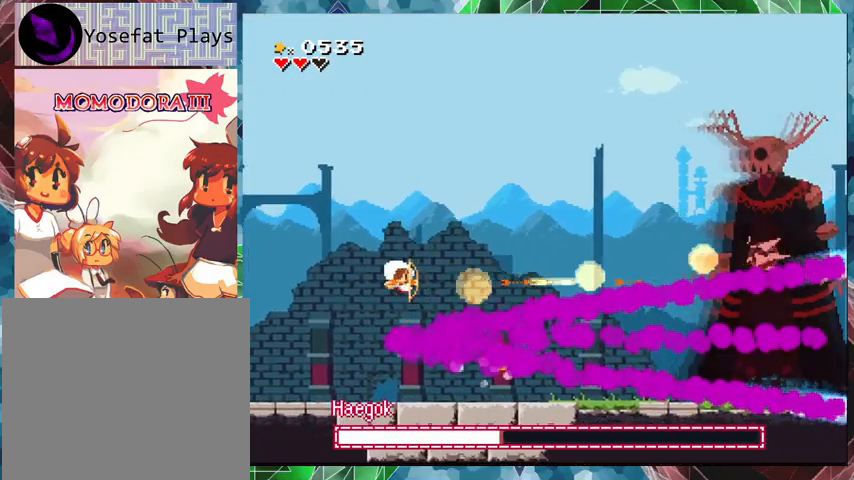
{"buttons": ["Y"], "events": [[33, "DPAD_RIGHT", "down"], [200, "B", "up"], [233, "Y", "up"], [300, "Y", "down"], [333, "DPAD_RIGHT", "up"]]}
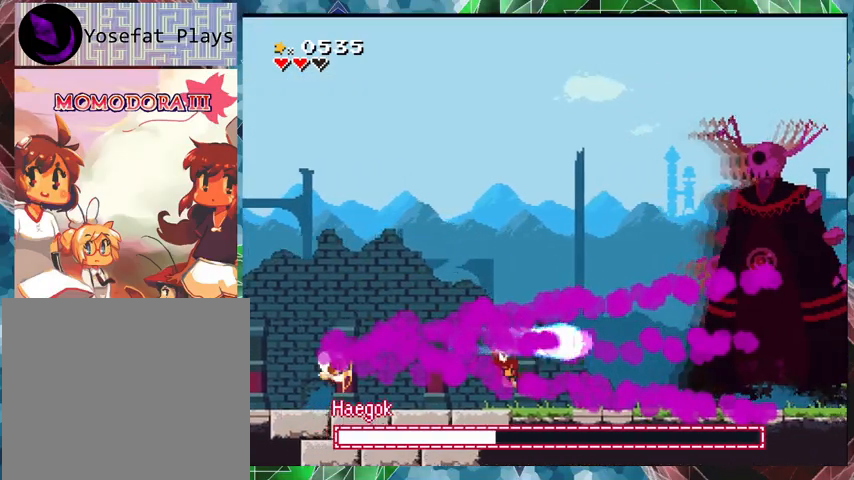
{"buttons": ["B", "Y"], "events": [[500, "B", "down"]]}
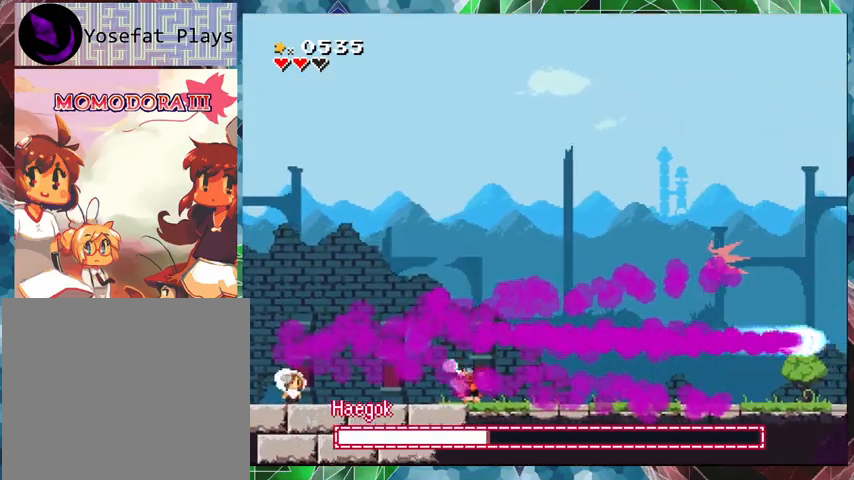
{"buttons": ["Y"], "events": [[33, "DPAD_RIGHT", "down"], [300, "B", "up"], [300, "DPAD_RIGHT", "up"], [300, "Y", "up"], [367, "Y", "down"]]}
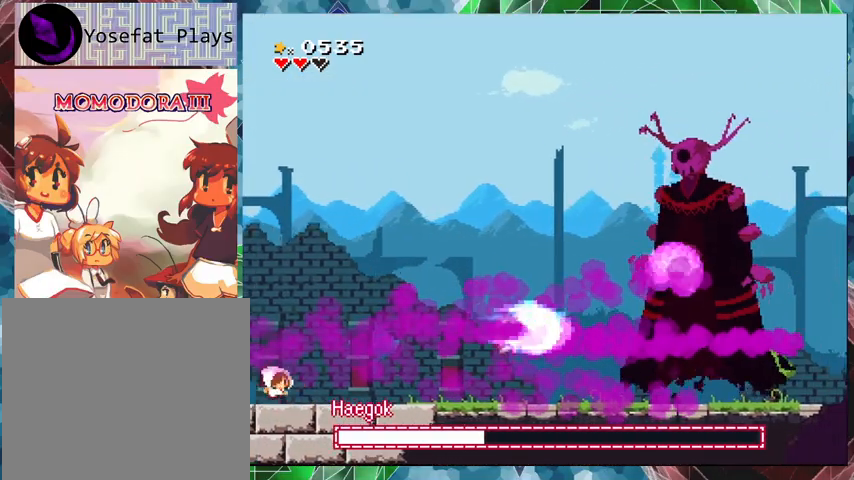
{"buttons": ["Y", "DPAD_LEFT"], "events": [[333, "DPAD_LEFT", "down"]]}
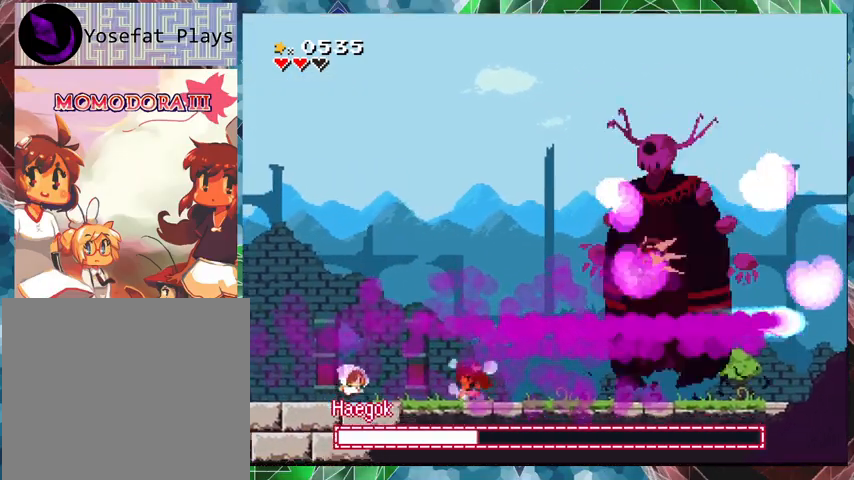
{"buttons": ["Y"], "events": [[67, "B", "down"], [67, "DPAD_LEFT", "up"], [200, "DPAD_RIGHT", "down"], [267, "DPAD_RIGHT", "up"], [300, "B", "up"], [300, "Y", "up"], [367, "Y", "down"]]}
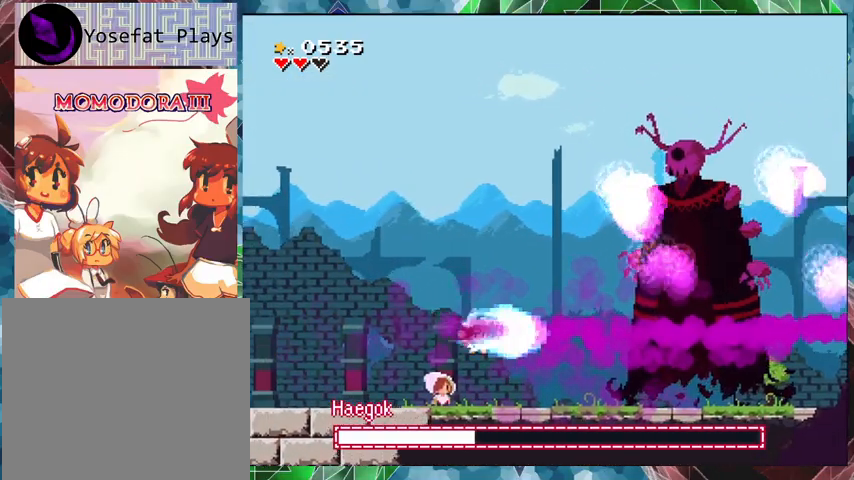
{"buttons": ["B", "Y", "DPAD_LEFT"], "events": [[367, "DPAD_LEFT", "down"], [500, "B", "down"]]}
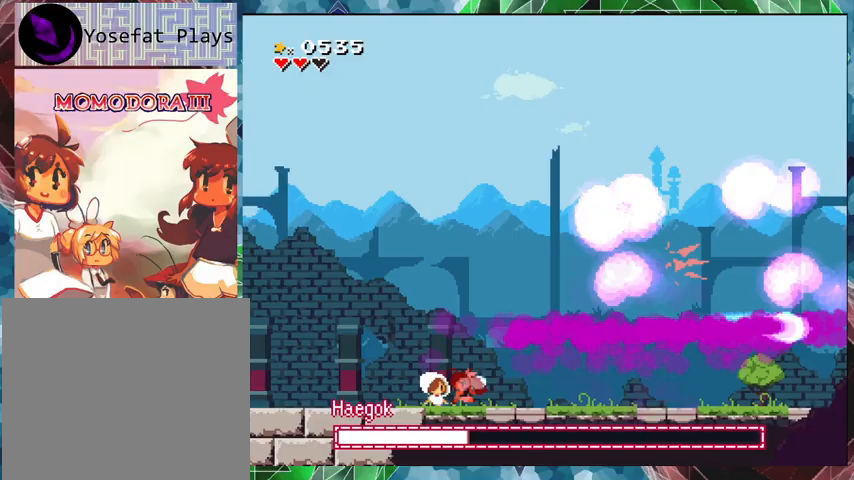
{"buttons": ["Y", "DPAD_LEFT"], "events": [[67, "DPAD_LEFT", "up"], [200, "DPAD_RIGHT", "down"], [233, "B", "up"], [267, "DPAD_RIGHT", "up"], [267, "Y", "up"], [333, "Y", "down"], [500, "DPAD_LEFT", "down"]]}
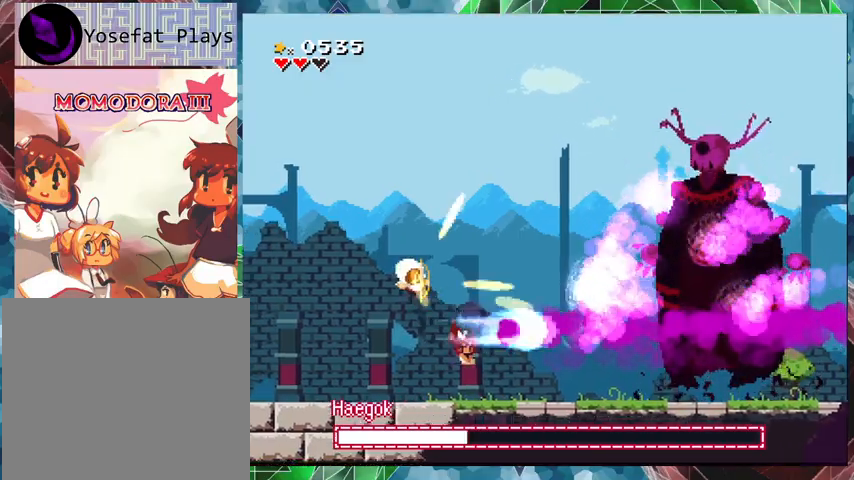
{"buttons": ["B", "Y"], "events": [[433, "B", "down"], [467, "DPAD_LEFT", "up"]]}
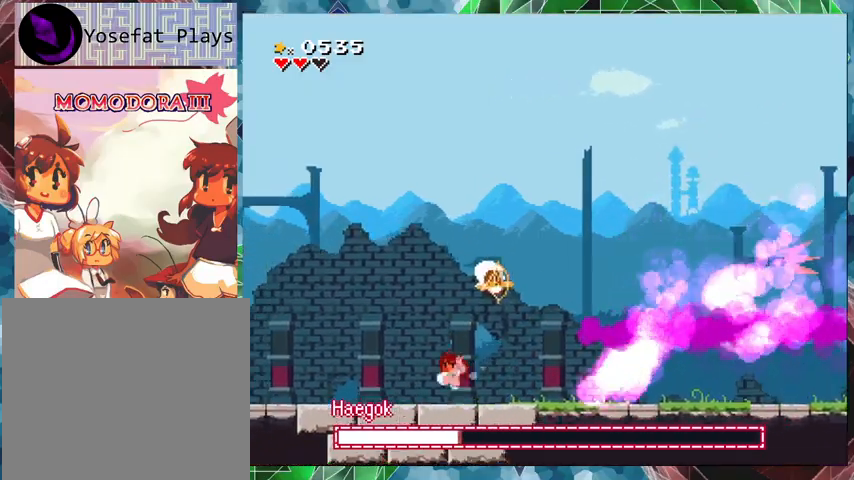
{"buttons": ["Y"], "events": [[67, "DPAD_RIGHT", "down"], [200, "B", "up"], [200, "DPAD_RIGHT", "up"], [200, "Y", "up"], [267, "Y", "down"]]}
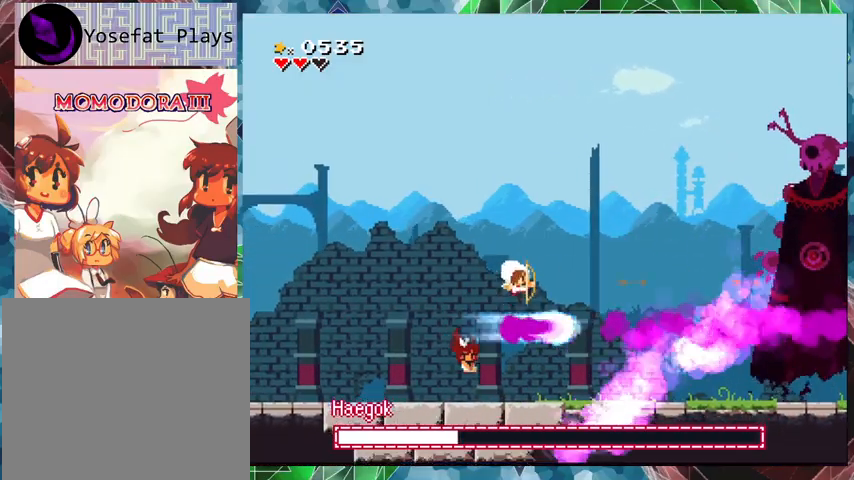
{"buttons": ["B", "Y"], "events": [[433, "B", "down"]]}
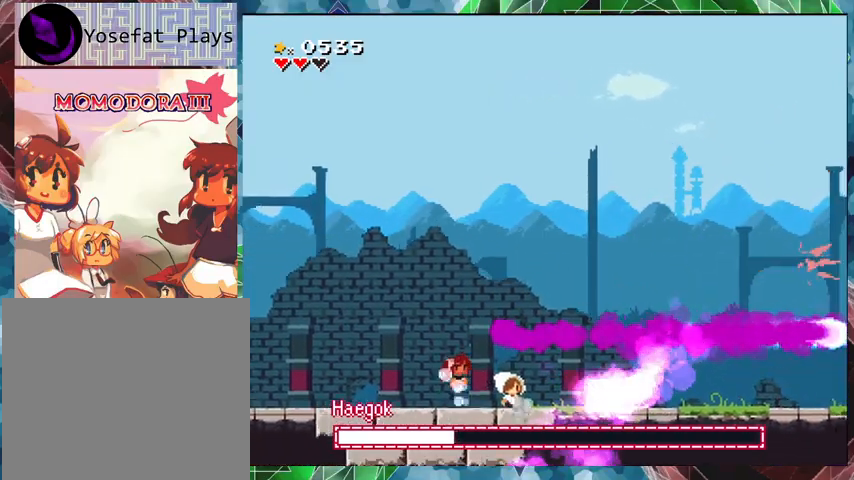
{"buttons": ["Y"], "events": [[267, "B", "up"], [267, "Y", "up"], [300, "Y", "down"]]}
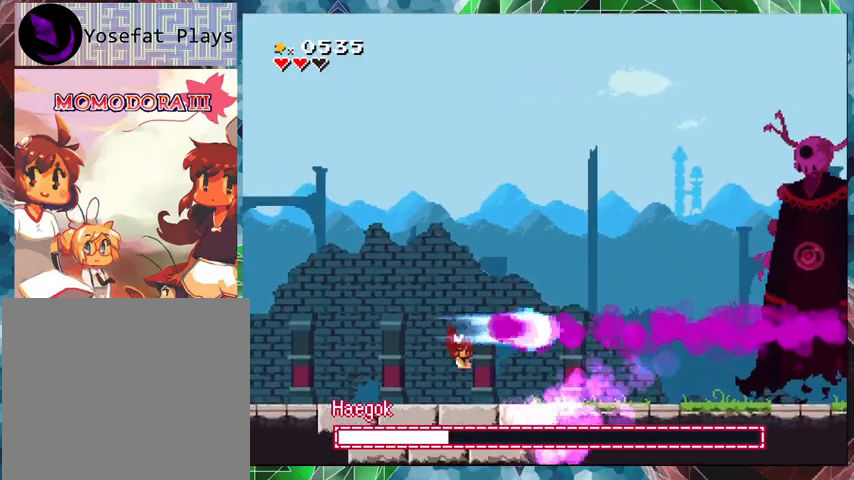
{"buttons": ["B", "Y", "DPAD_RIGHT"], "events": [[367, "B", "down"], [467, "DPAD_RIGHT", "down"]]}
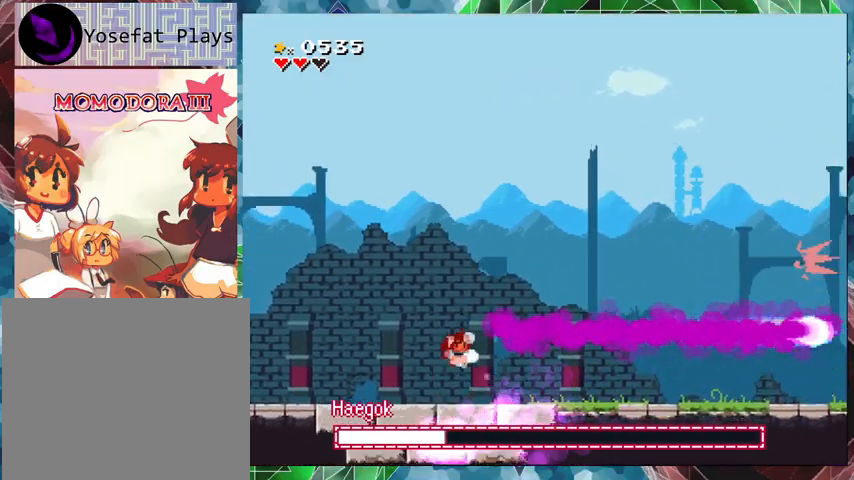
{"buttons": ["Y"], "events": [[233, "B", "up"], [233, "Y", "up"], [300, "Y", "down"], [333, "DPAD_RIGHT", "up"]]}
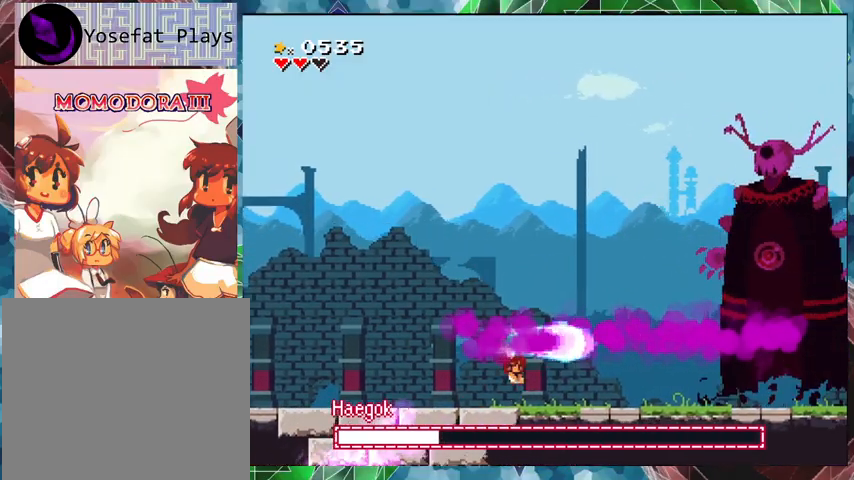
{"buttons": ["B", "Y"], "events": [[467, "B", "down"]]}
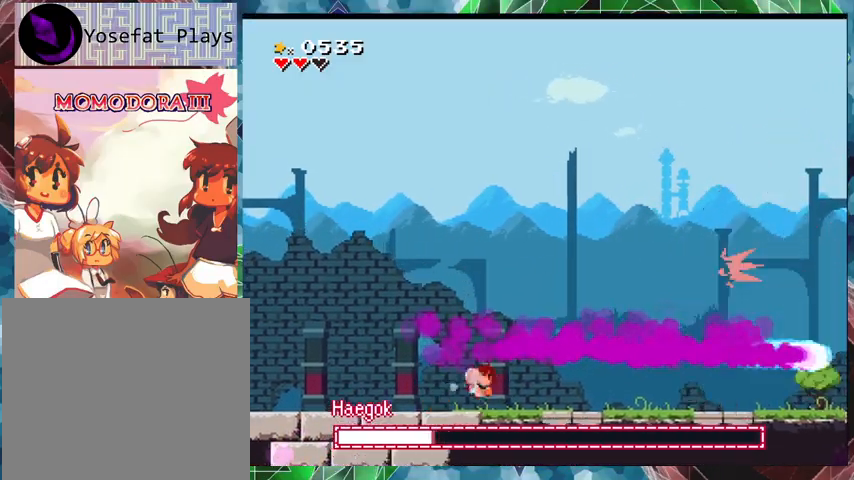
{"buttons": ["Y"], "events": [[67, "DPAD_RIGHT", "down"], [267, "B", "up"], [267, "Y", "up"], [300, "DPAD_RIGHT", "up"], [333, "Y", "down"]]}
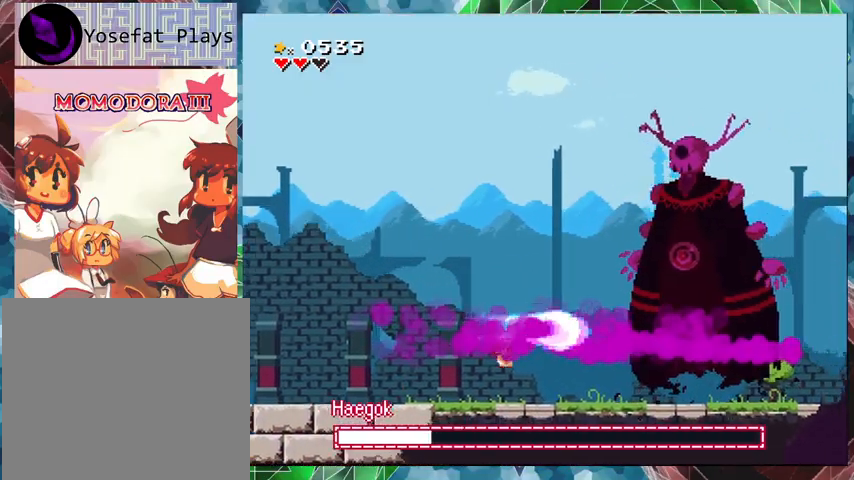
{"buttons": ["B", "Y"], "events": [[400, "B", "down"]]}
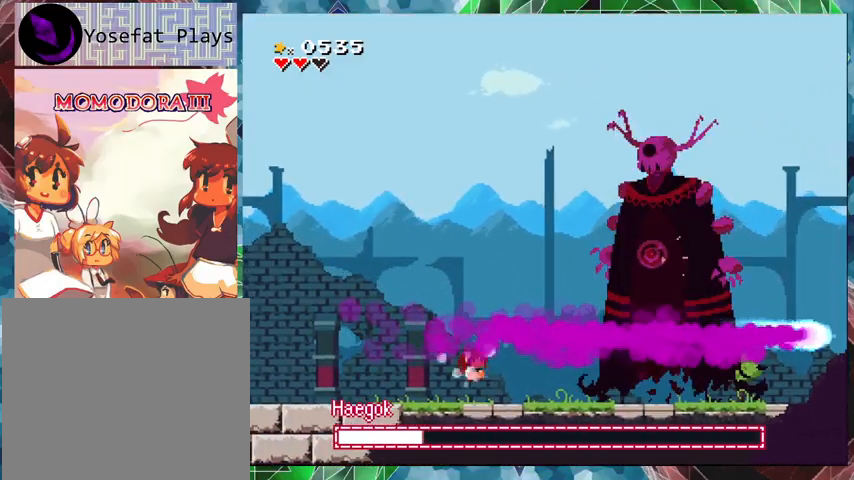
{"buttons": ["Y"], "events": [[200, "B", "up"], [233, "Y", "up"], [300, "Y", "down"]]}
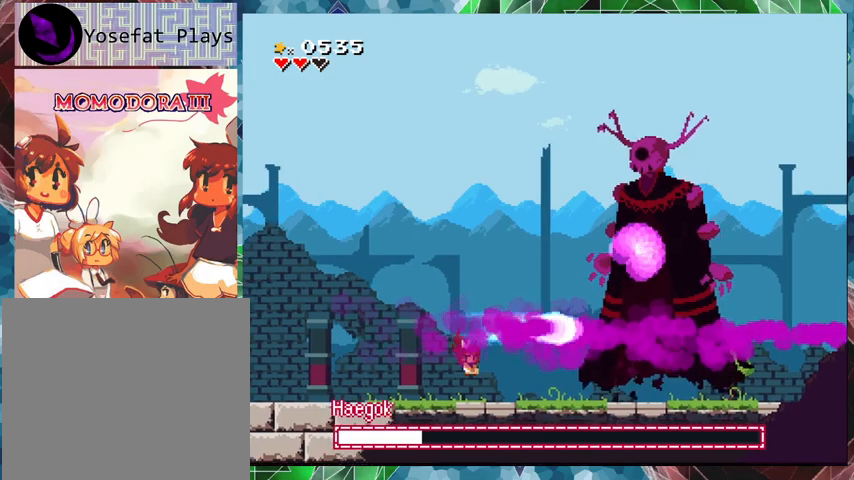
{"buttons": ["Y", "DPAD_LEFT"], "events": [[133, "DPAD_LEFT", "down"]]}
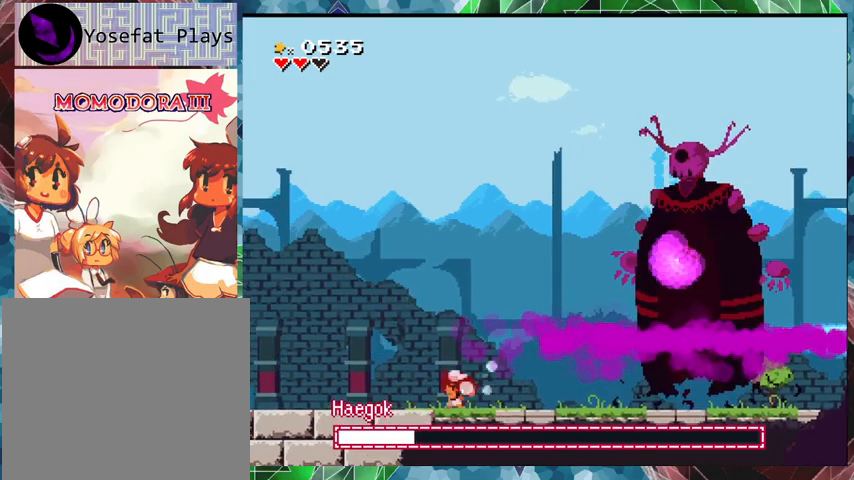
{"buttons": ["B", "Y", "DPAD_LEFT"], "events": [[333, "B", "down"]]}
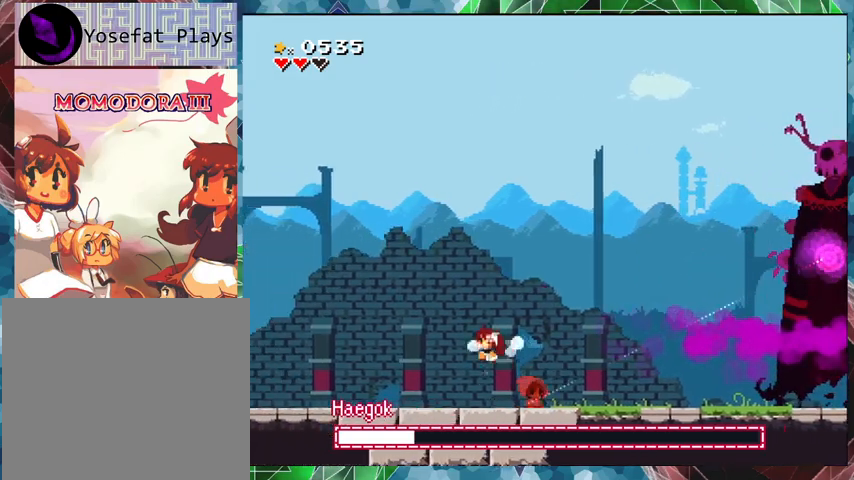
{"buttons": ["Y", "DPAD_LEFT"], "events": [[400, "B", "up"]]}
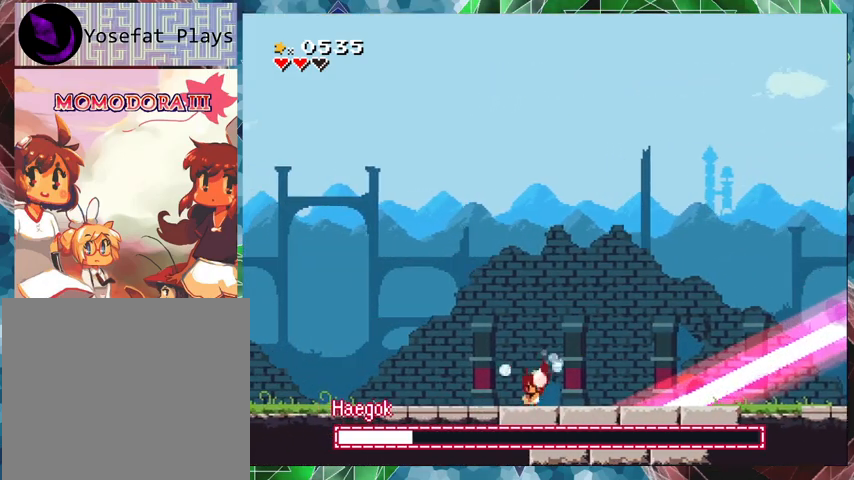
{"buttons": ["Y", "DPAD_RIGHT"], "events": [[167, "DPAD_LEFT", "up"], [300, "DPAD_RIGHT", "down"]]}